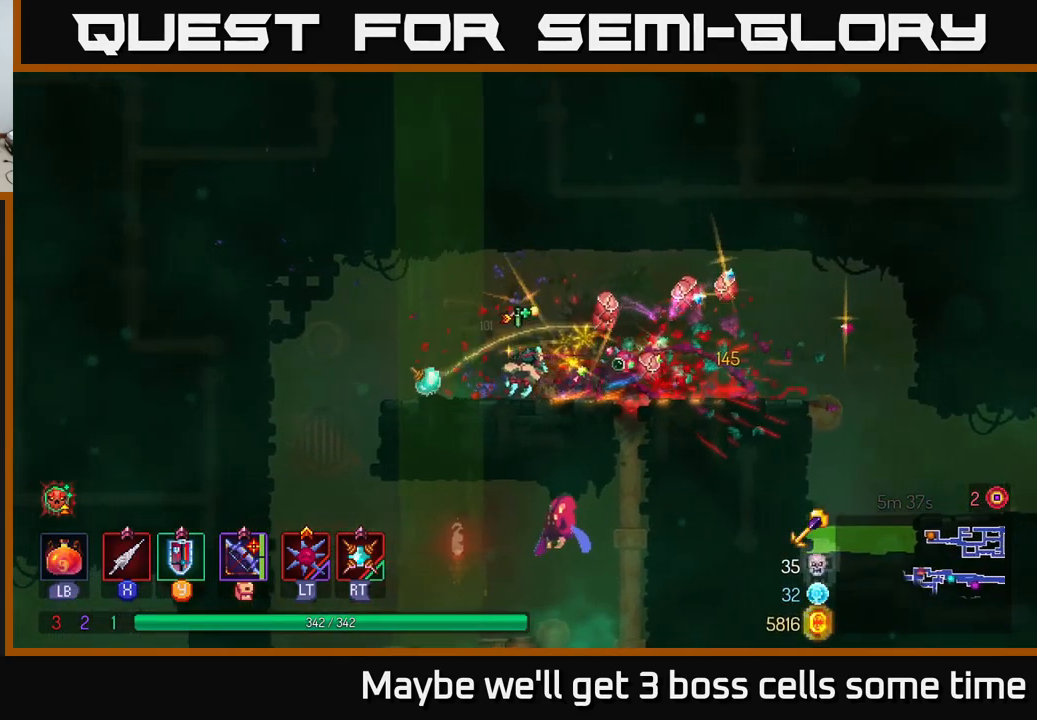
Gameplay with a controller (Xbox layout); each line is a JSON object with the inputs held at the frame after it. "events" lists button and stick changes between this image and that frame as [ms after this image, input, new state], when the widget could be followed in between. Not read: L3 R3.
{"buttons": [], "left_stick": "center", "right_stick": "center", "events": [[133, "left_stick", "up-left"], [417, "left_stick", "center"]]}
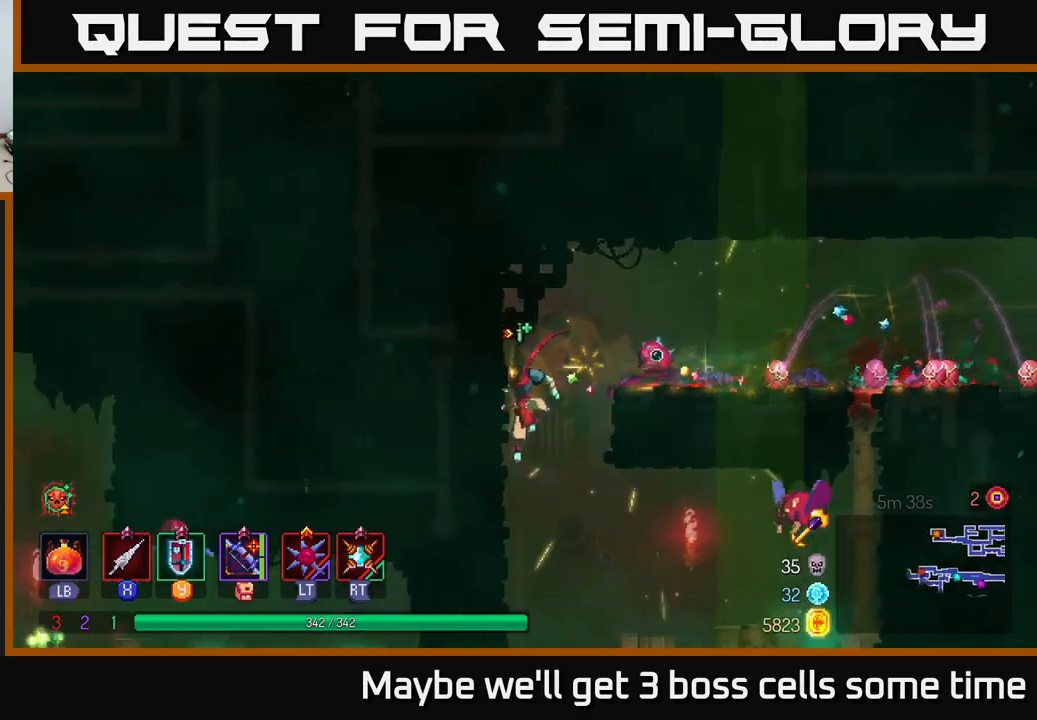
{"buttons": [], "left_stick": "right", "right_stick": "center", "events": [[84, "left_stick", "right"], [267, "A", "down"], [400, "X", "down"], [417, "A", "up"], [450, "X", "up"]]}
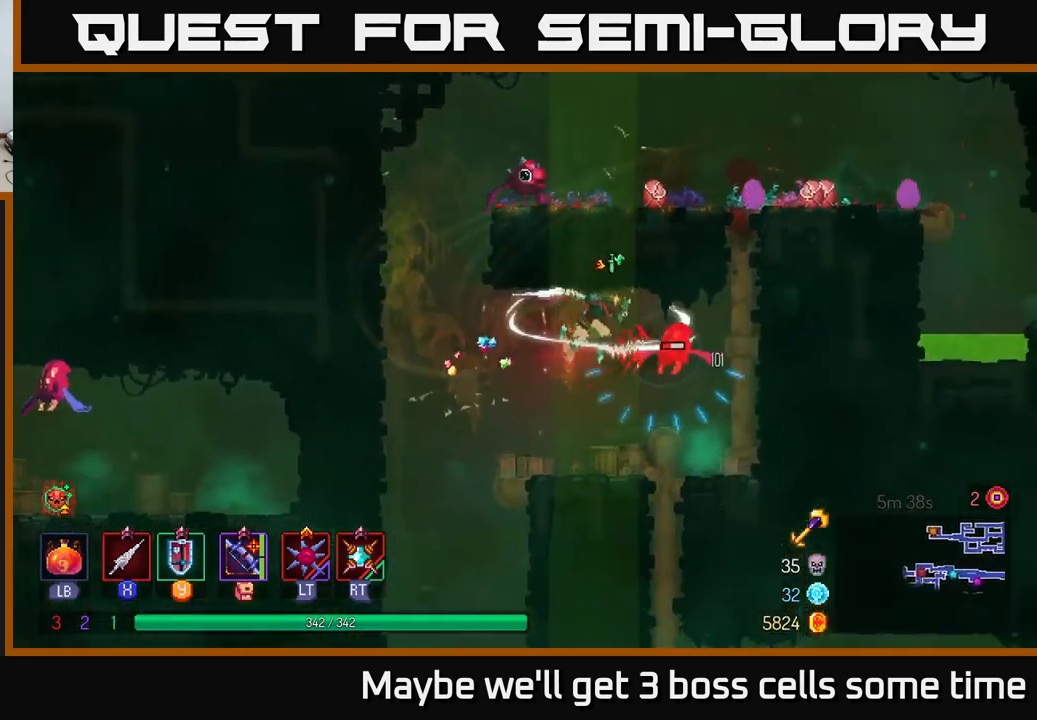
{"buttons": [], "left_stick": "up", "right_stick": "center", "events": [[167, "X", "down"], [284, "X", "up"], [317, "left_stick", "up"], [400, "X", "down"], [467, "X", "up"]]}
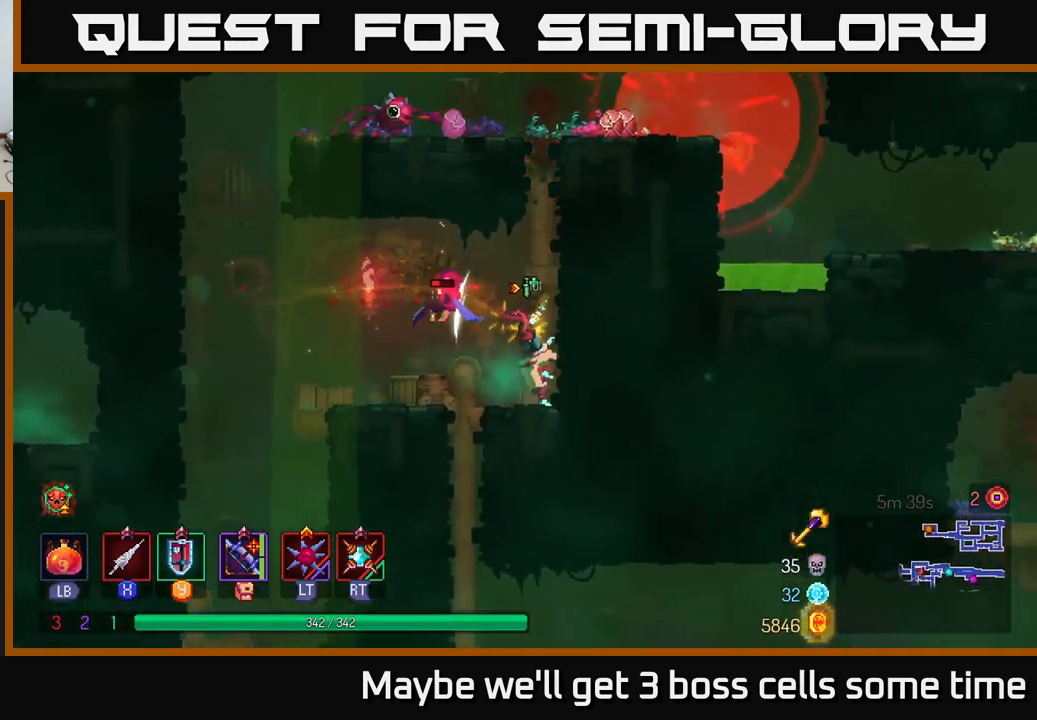
{"buttons": [], "left_stick": "up-left", "right_stick": "center", "events": [[200, "left_stick", "up-left"], [300, "X", "down"], [367, "X", "up"]]}
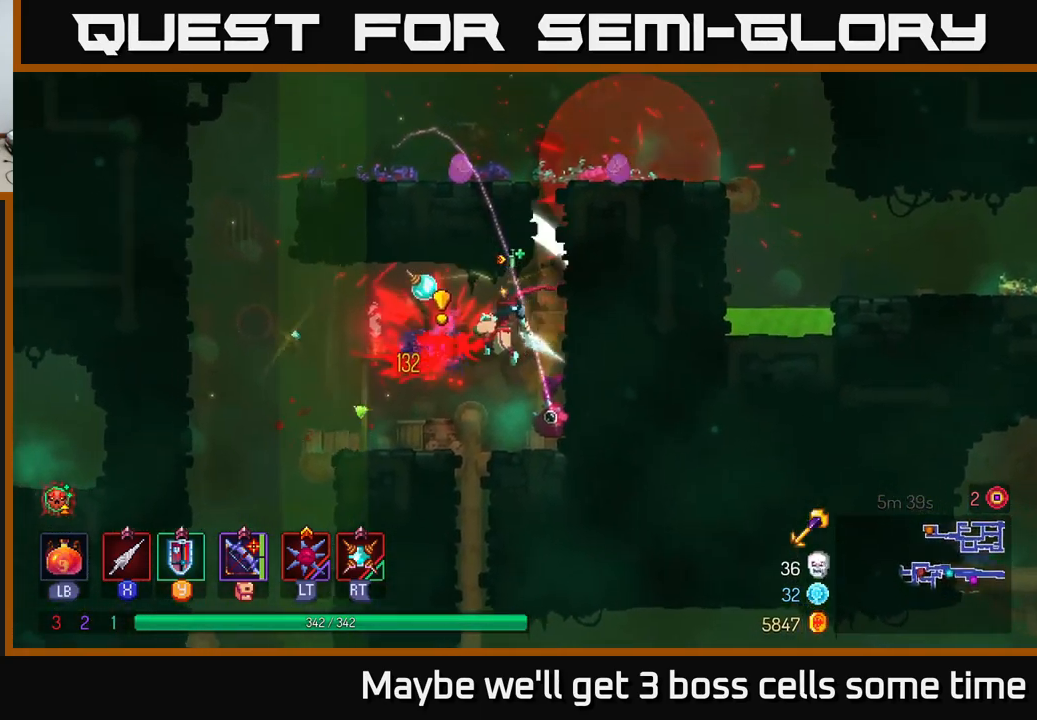
{"buttons": [], "left_stick": "up-left", "right_stick": "center", "events": [[67, "B", "down"], [134, "B", "up"]]}
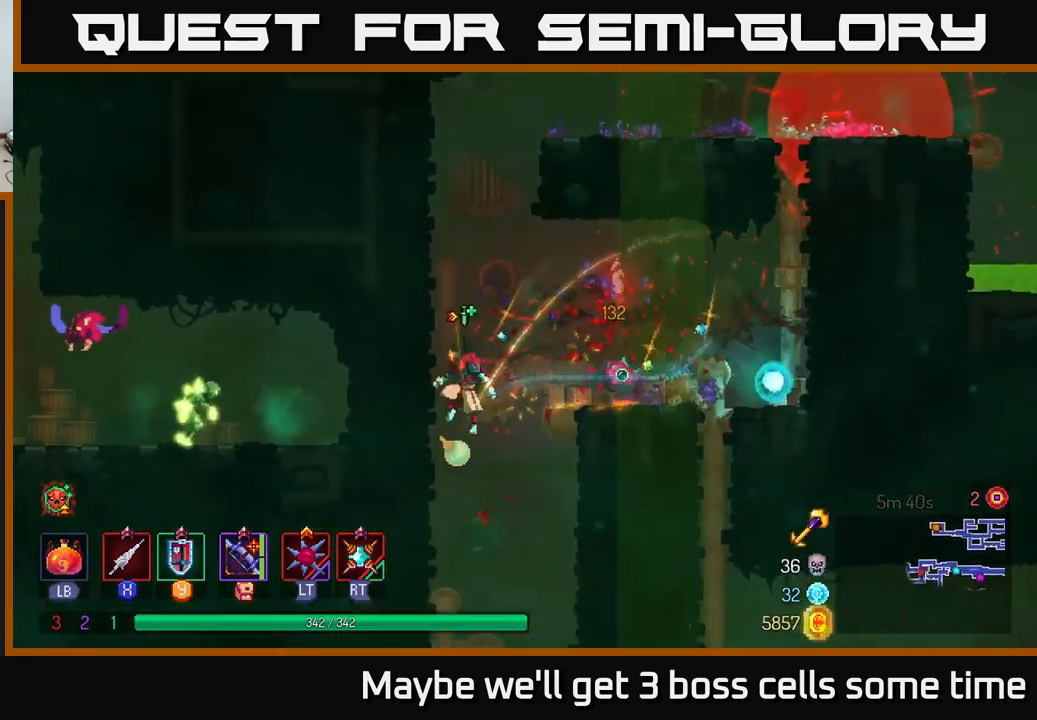
{"buttons": [], "left_stick": "center", "right_stick": "center", "events": [[34, "left_stick", "center"], [84, "left_stick", "down"], [200, "A", "down"], [334, "A", "up"], [467, "left_stick", "center"]]}
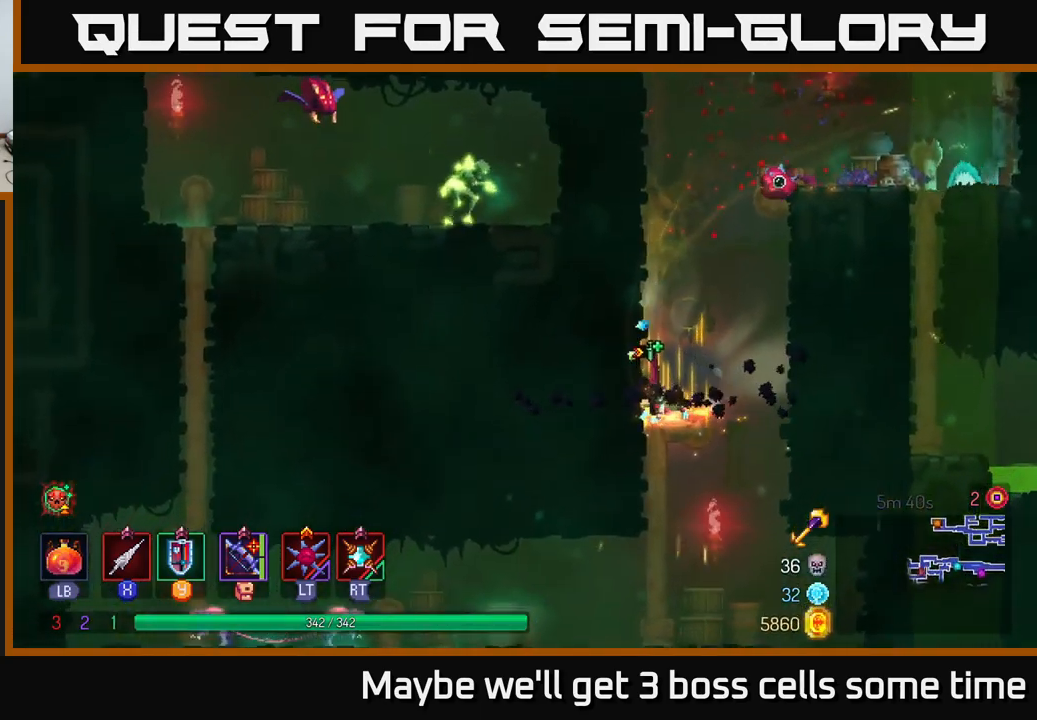
{"buttons": [], "left_stick": "left", "right_stick": "center", "events": [[167, "left_stick", "right"], [467, "left_stick", "left"]]}
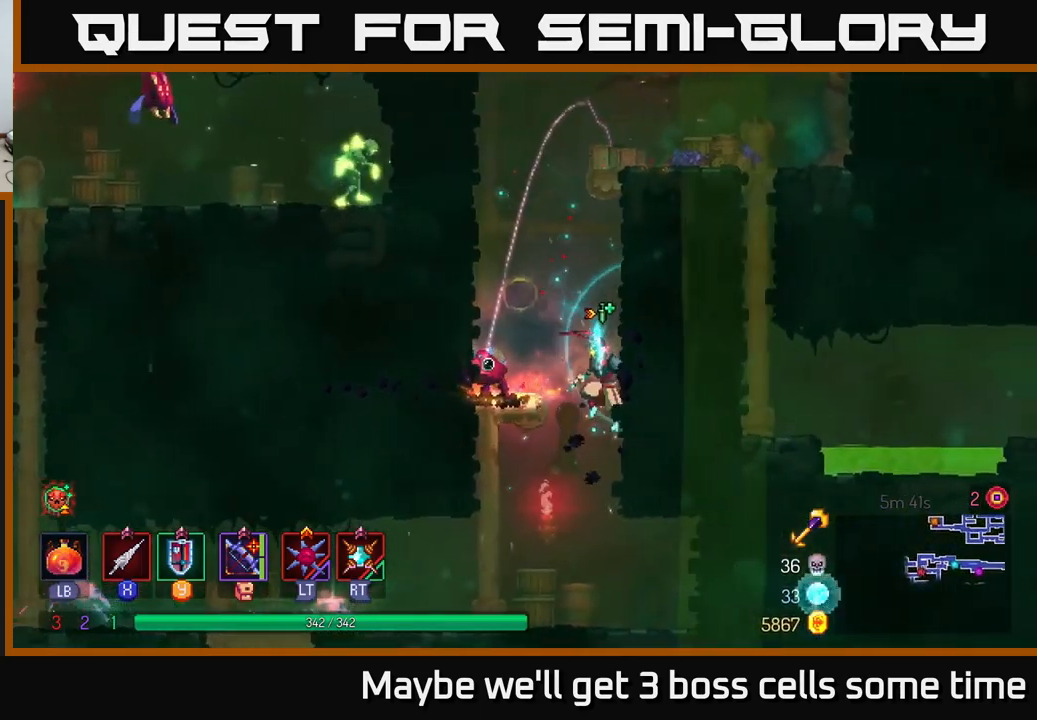
{"buttons": [], "left_stick": "left", "right_stick": "center", "events": []}
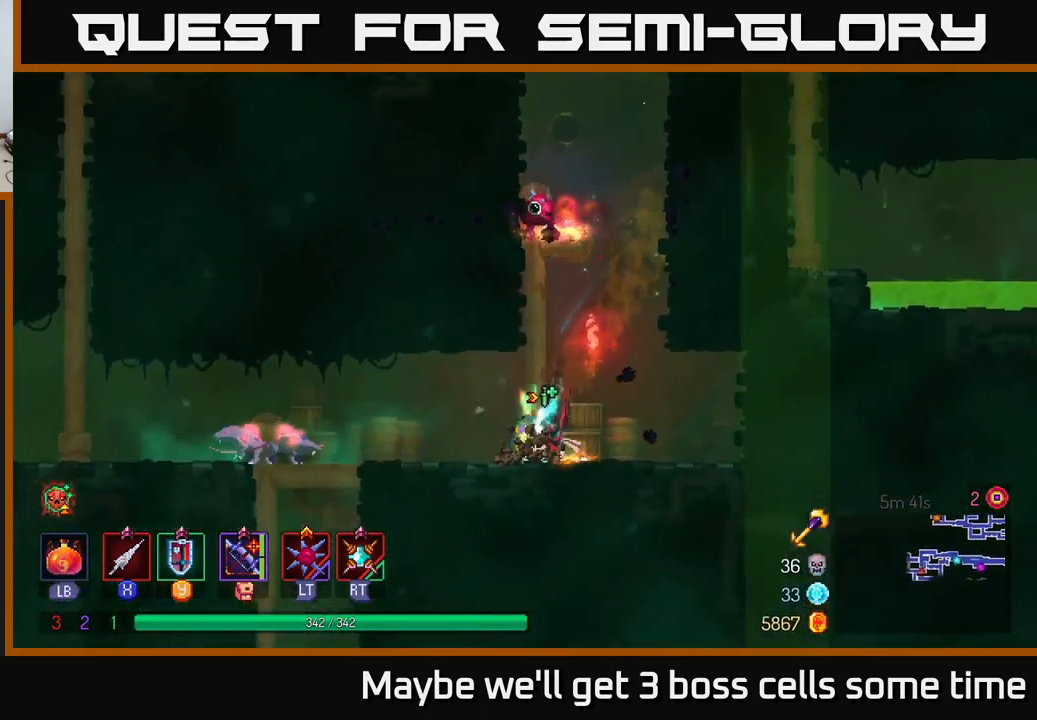
{"buttons": [], "left_stick": "left", "right_stick": "center", "events": [[250, "X", "down"], [350, "X", "up"]]}
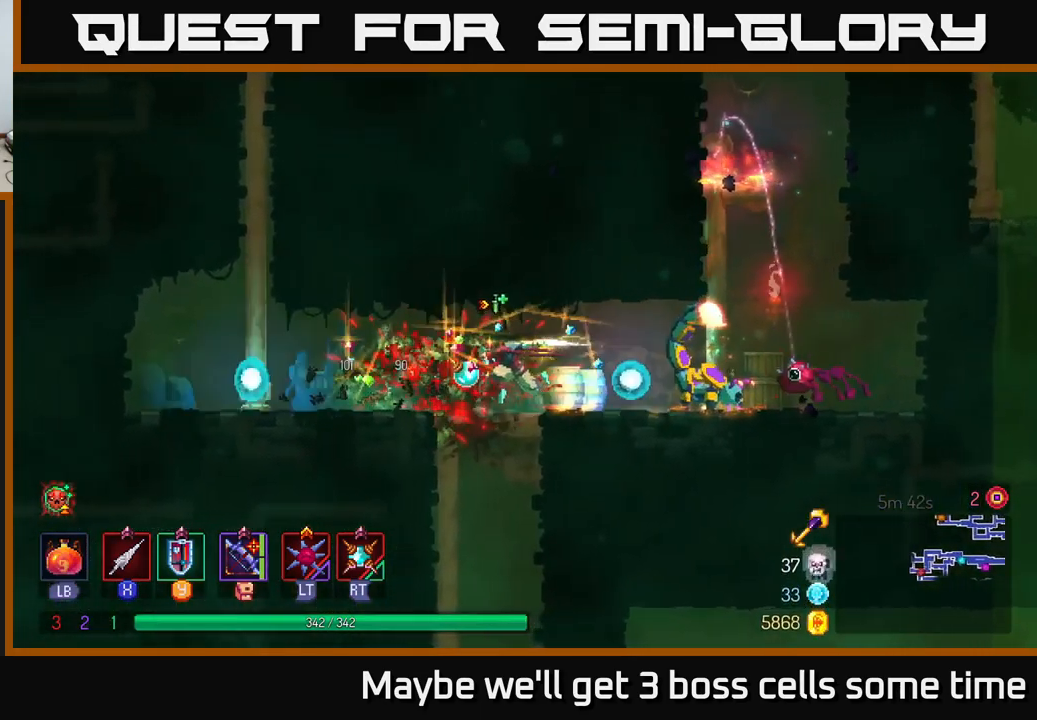
{"buttons": [], "left_stick": "right", "right_stick": "center", "events": [[50, "B", "down"], [150, "B", "up"], [417, "left_stick", "center"], [484, "left_stick", "right"]]}
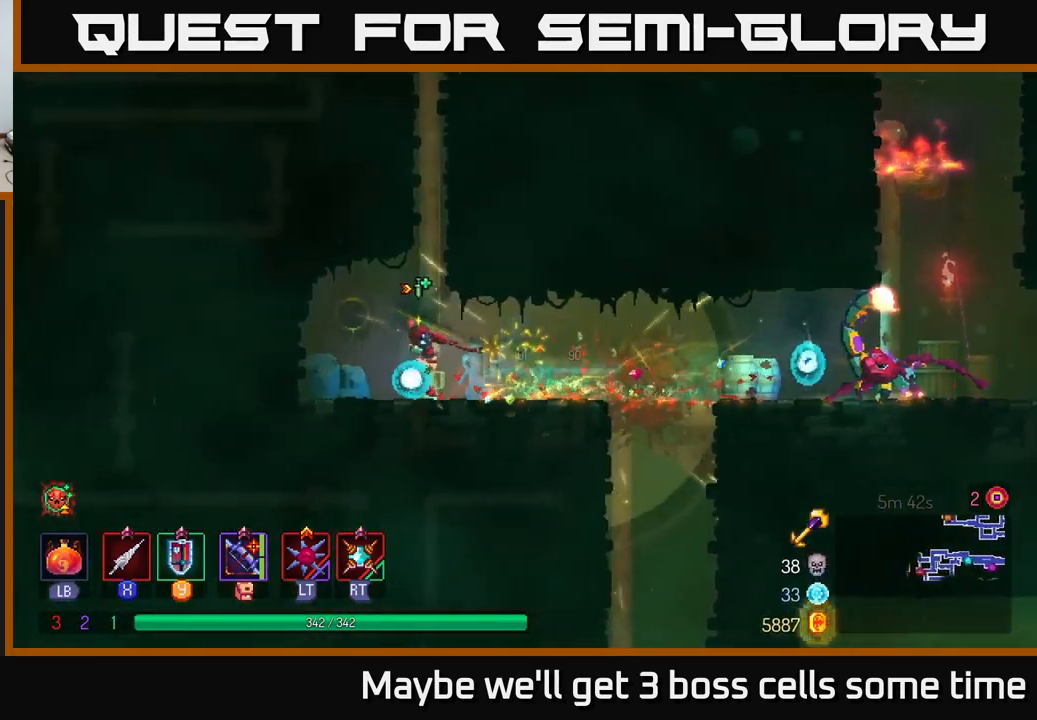
{"buttons": [], "left_stick": "right", "right_stick": "center", "events": []}
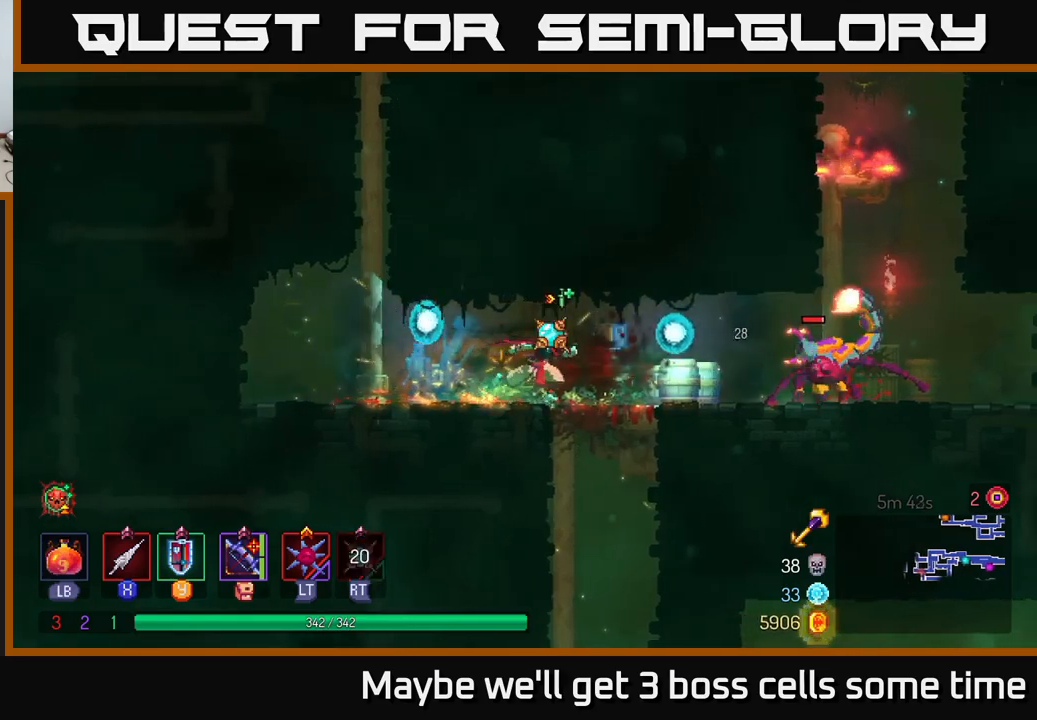
{"buttons": [], "left_stick": "left", "right_stick": "center", "events": [[17, "R2", "down"], [50, "left_stick", "left"], [117, "R2", "up"], [167, "B", "down"], [267, "B", "up"]]}
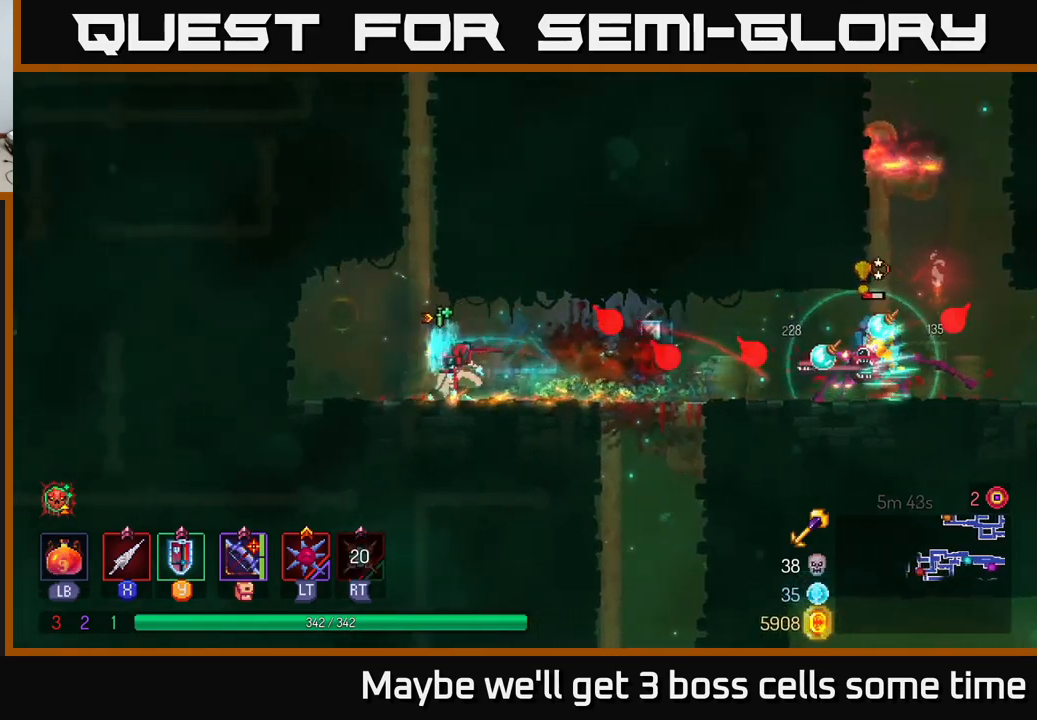
{"buttons": [], "left_stick": "center", "right_stick": "center", "events": [[100, "left_stick", "up-left"], [283, "left_stick", "center"]]}
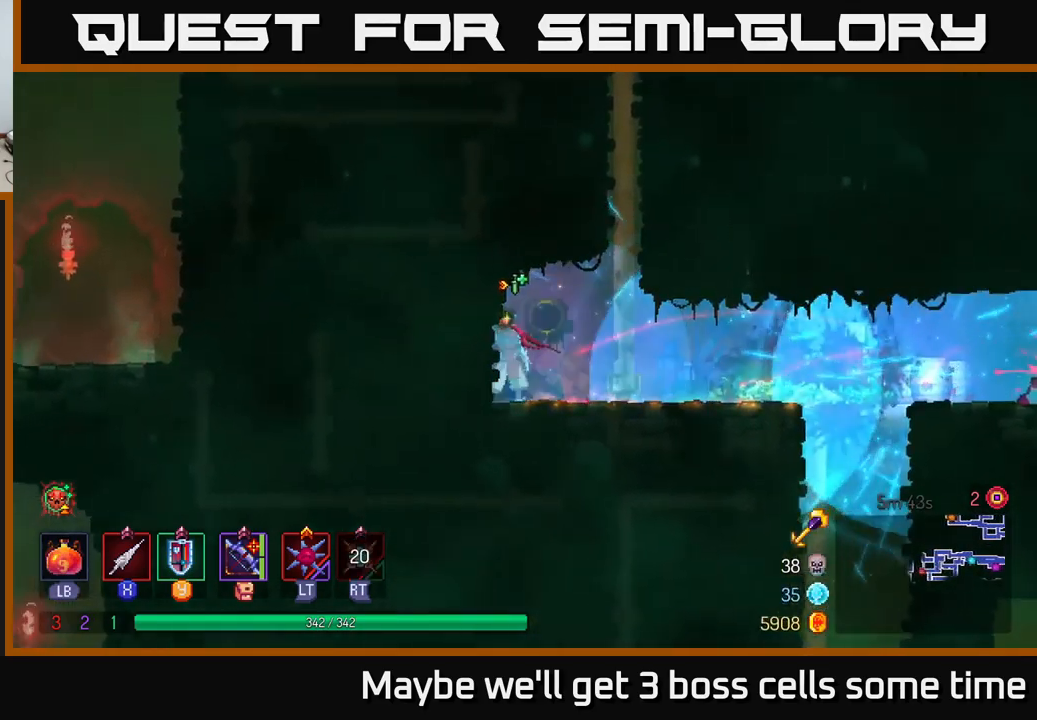
{"buttons": [], "left_stick": "up-right", "right_stick": "center", "events": [[17, "left_stick", "right"], [33, "A", "down"], [150, "A", "up"], [250, "A", "down"], [350, "left_stick", "up-right"], [367, "A", "up"]]}
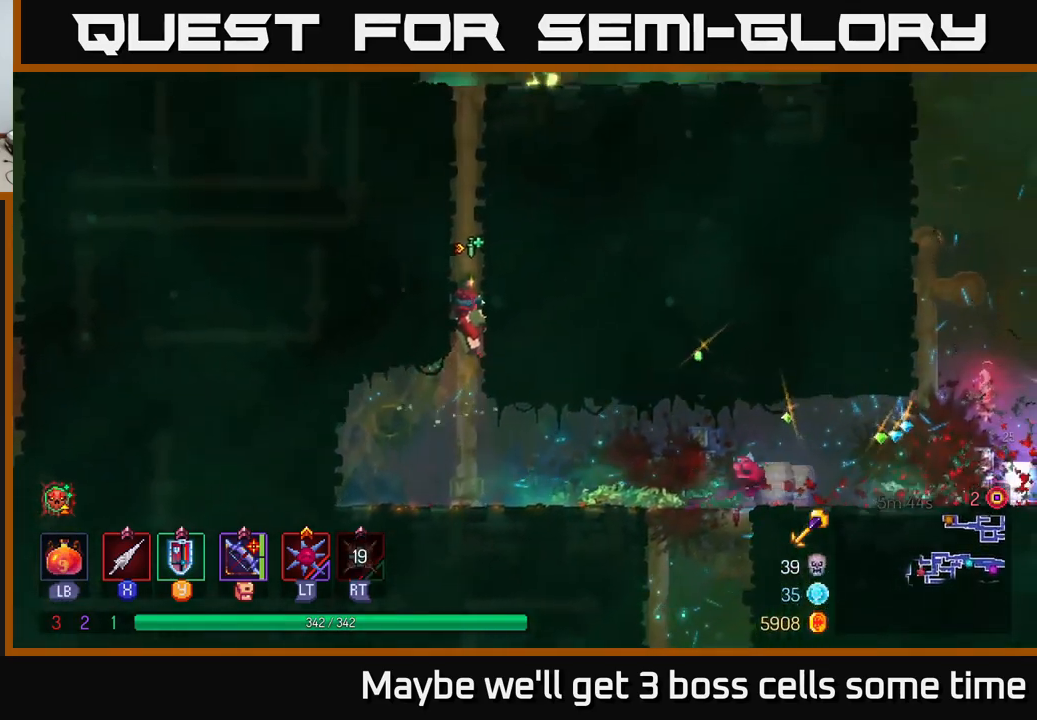
{"buttons": [], "left_stick": "up", "right_stick": "center", "events": [[133, "left_stick", "down"], [250, "A", "down"], [333, "A", "up"], [383, "left_stick", "right"], [467, "left_stick", "up"]]}
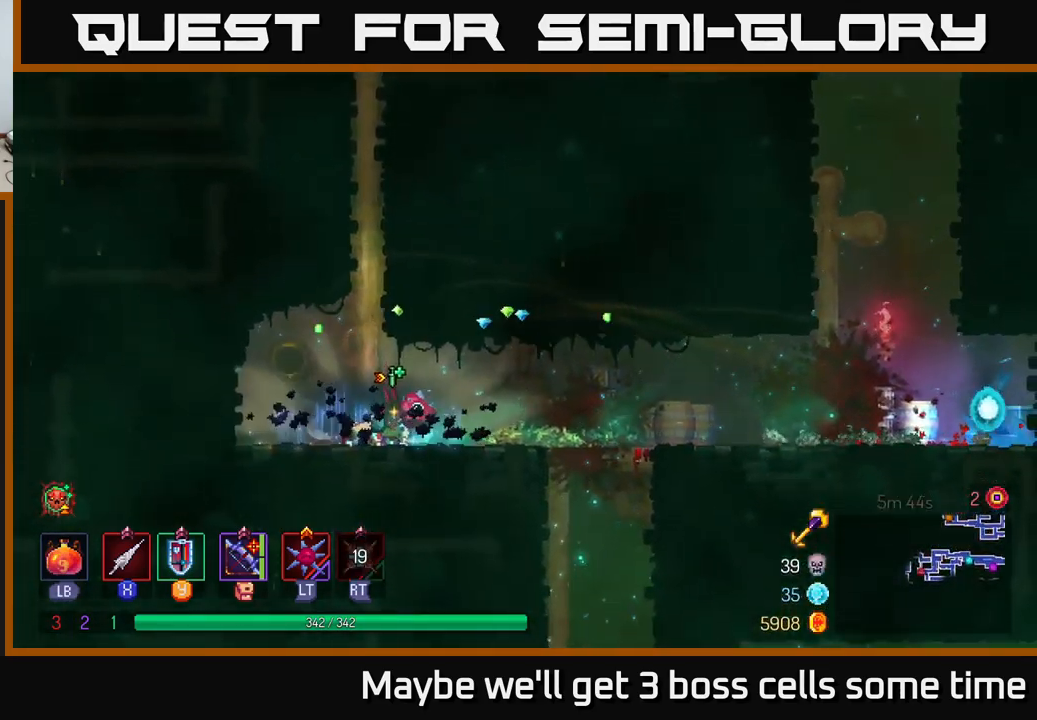
{"buttons": [], "left_stick": "up", "right_stick": "center", "events": [[117, "A", "down"], [233, "A", "up"], [300, "A", "down"], [417, "A", "up"]]}
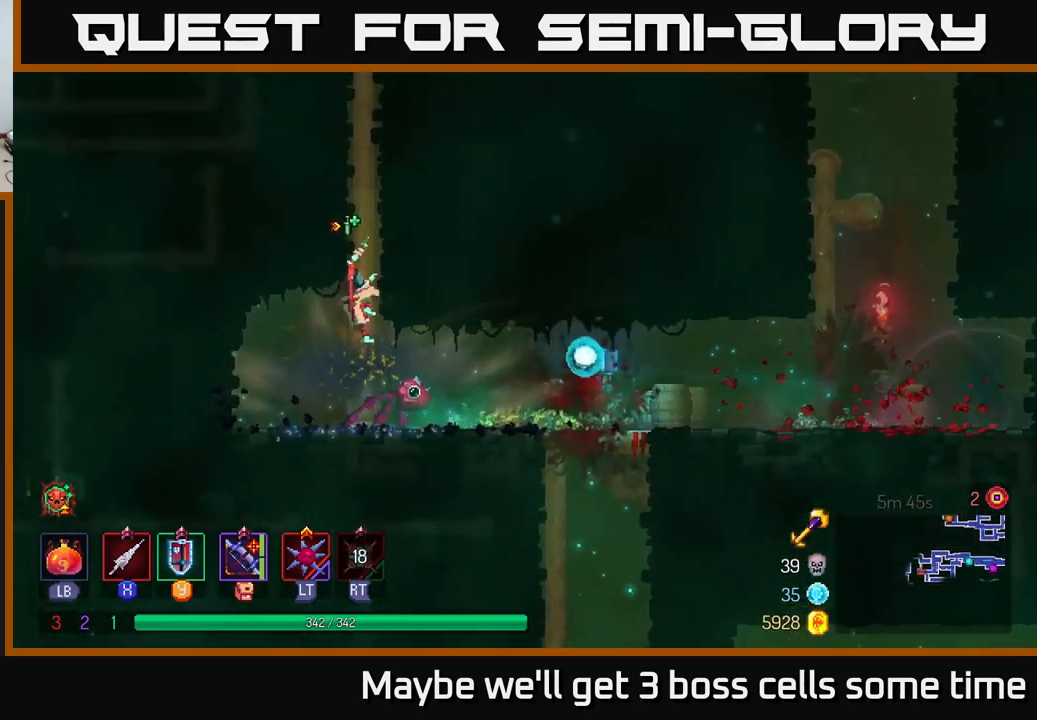
{"buttons": [], "left_stick": "up", "right_stick": "center", "events": [[50, "A", "down"], [167, "A", "up"]]}
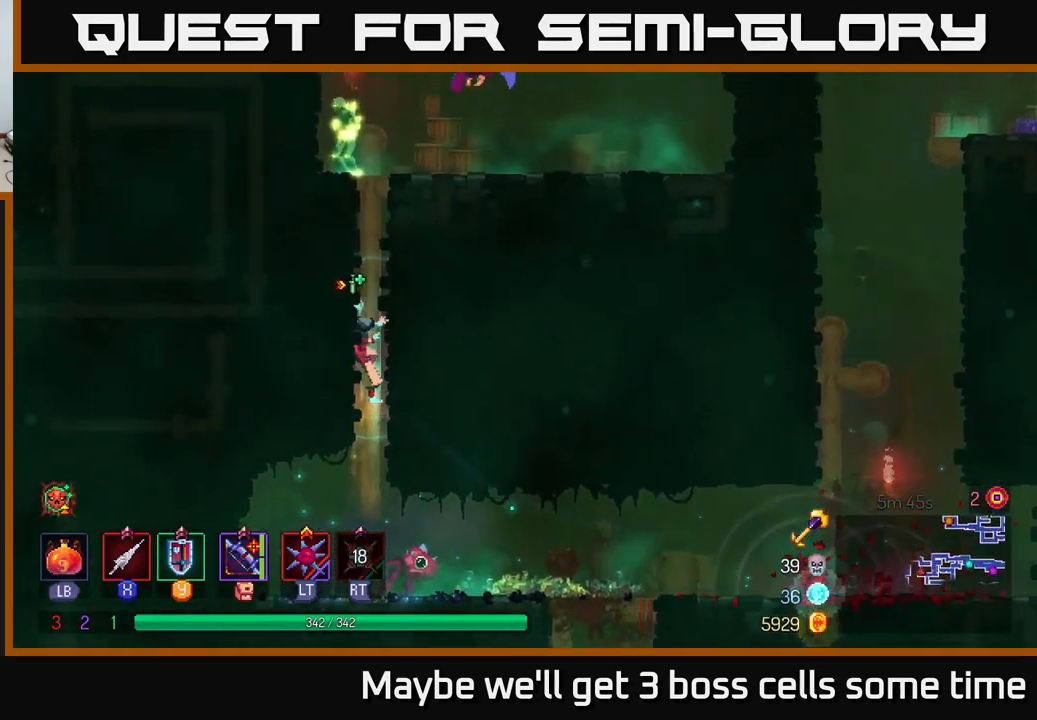
{"buttons": [], "left_stick": "up", "right_stick": "center", "events": [[233, "A", "down"], [350, "A", "up"], [350, "X", "down"], [450, "X", "up"]]}
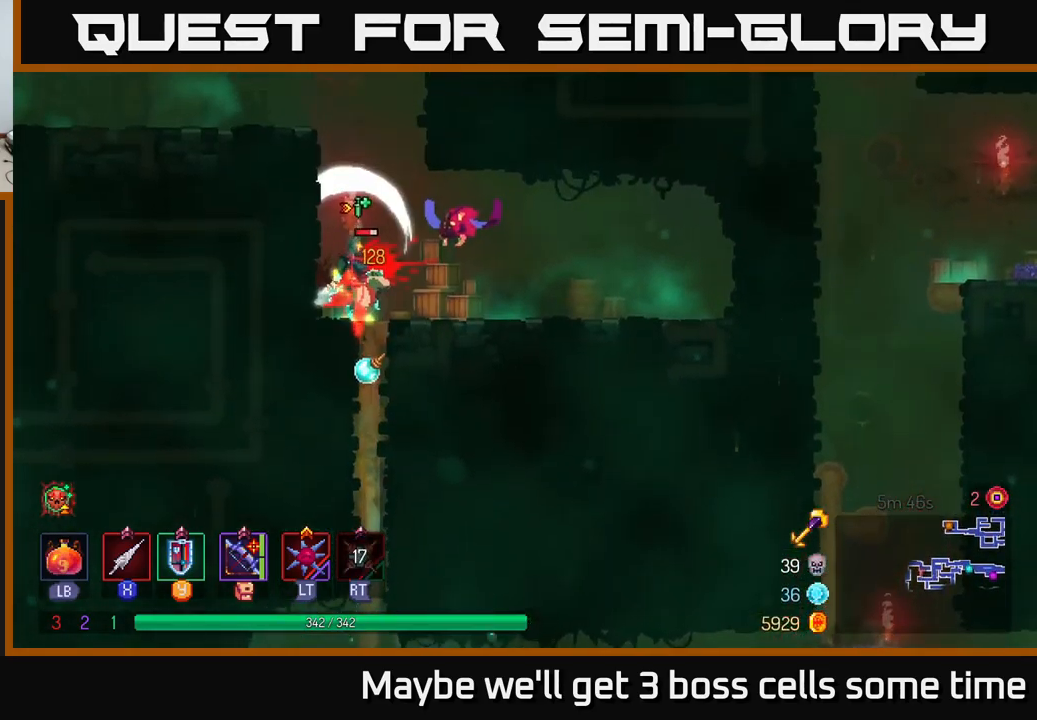
{"buttons": ["X"], "left_stick": "right", "right_stick": "center", "events": [[267, "A", "down"], [333, "X", "down"], [350, "A", "up"], [367, "left_stick", "right"], [400, "X", "up"], [500, "X", "down"]]}
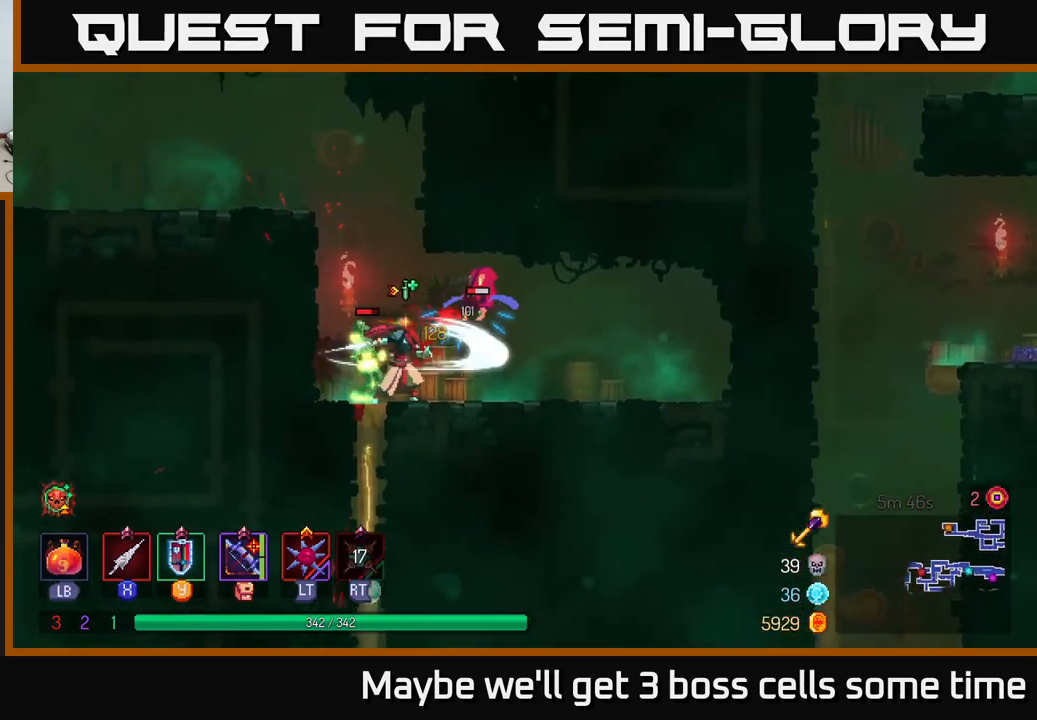
{"buttons": [], "left_stick": "up-left", "right_stick": "center", "events": [[67, "X", "up"], [150, "X", "down"], [233, "X", "up"], [350, "left_stick", "up-left"], [400, "X", "down"], [483, "X", "up"]]}
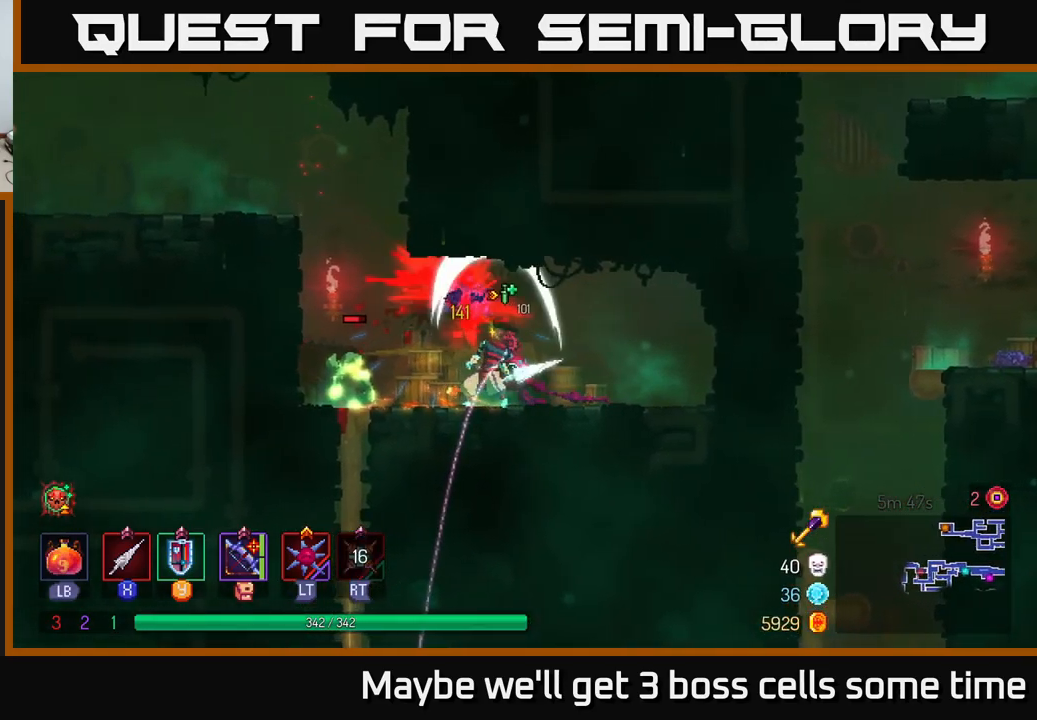
{"buttons": [], "left_stick": "right", "right_stick": "center", "events": [[150, "left_stick", "right"], [167, "B", "down"], [267, "B", "up"]]}
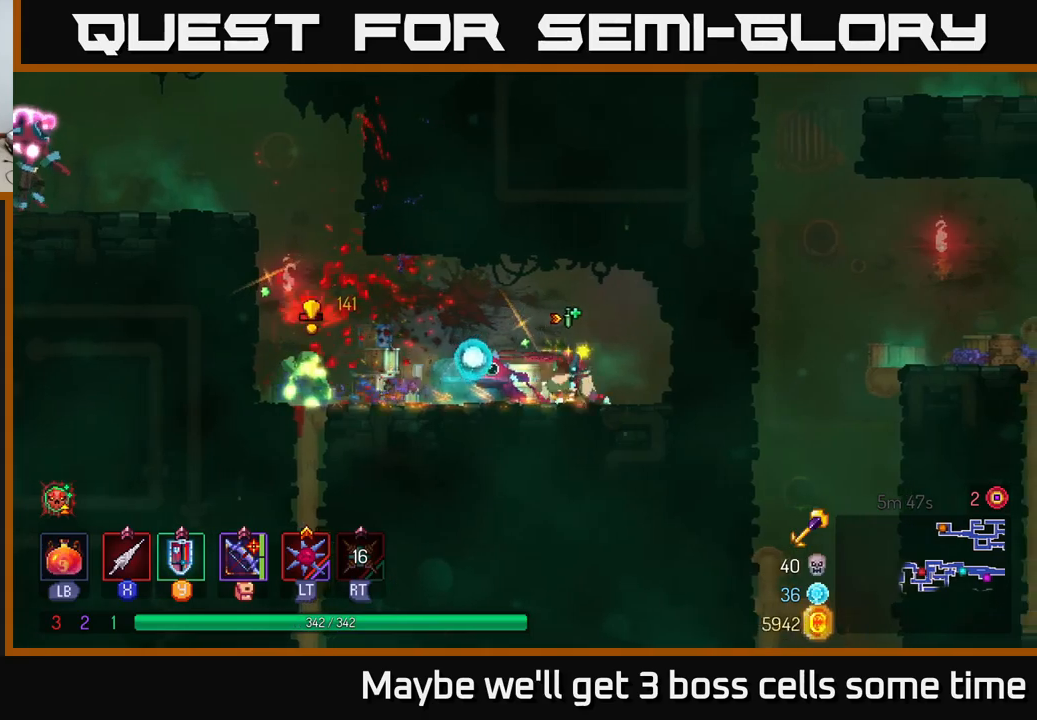
{"buttons": ["Y"], "left_stick": "left", "right_stick": "center", "events": [[133, "left_stick", "center"], [183, "left_stick", "left"], [467, "Y", "down"]]}
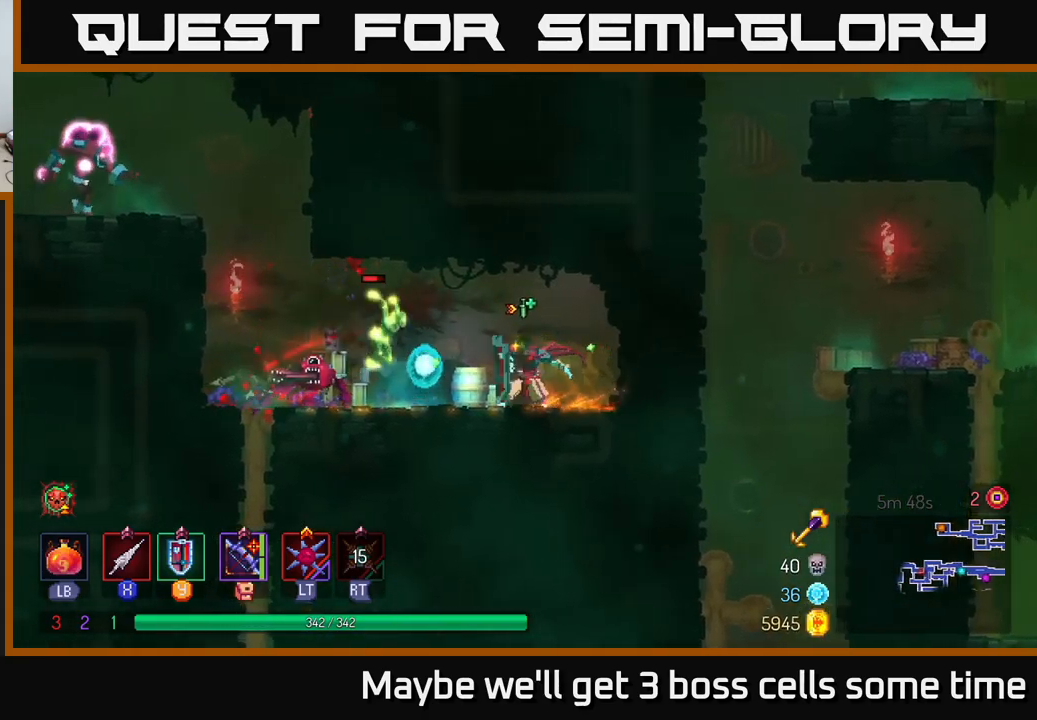
{"buttons": [], "left_stick": "left", "right_stick": "center", "events": [[100, "Y", "up"], [300, "X", "down"], [367, "X", "up"]]}
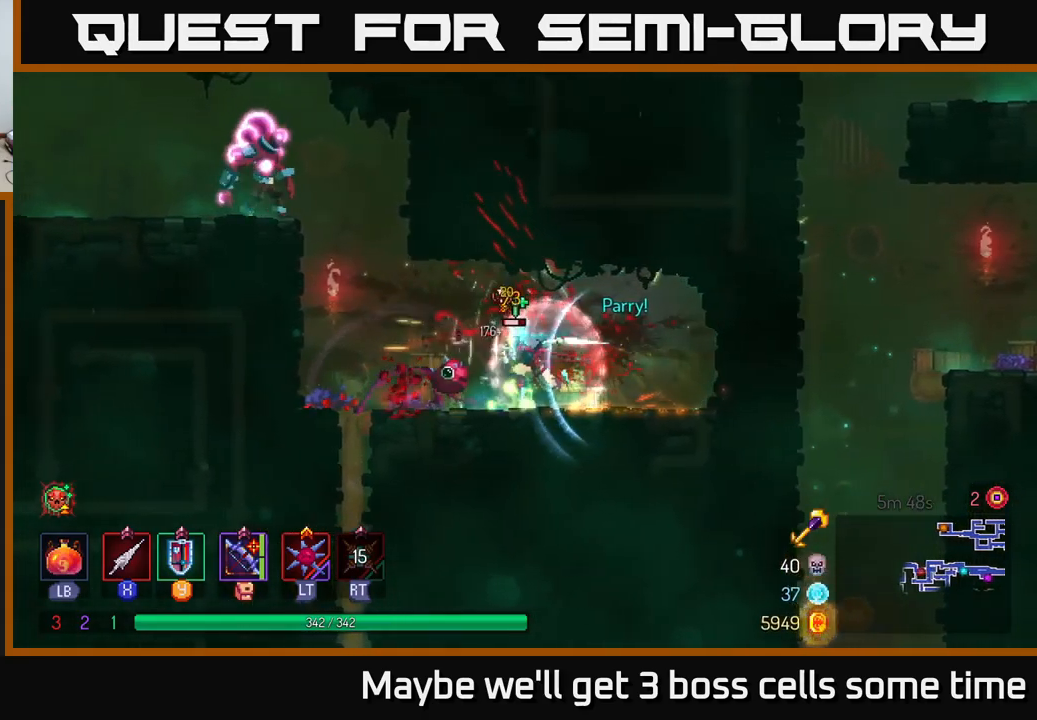
{"buttons": ["A"], "left_stick": "left", "right_stick": "center", "events": [[233, "A", "down"], [350, "A", "up"], [433, "A", "down"]]}
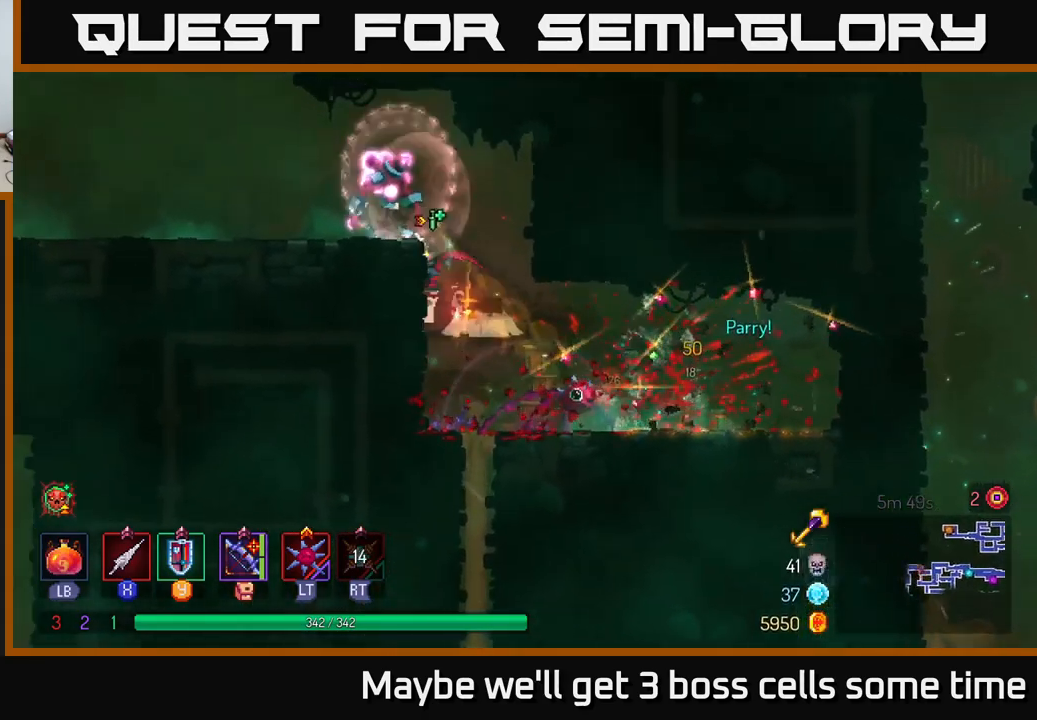
{"buttons": ["X"], "left_stick": "center", "right_stick": "center", "events": [[50, "X", "down"], [83, "A", "up"], [133, "X", "up"], [283, "X", "down"], [350, "left_stick", "center"], [367, "X", "up"], [500, "X", "down"]]}
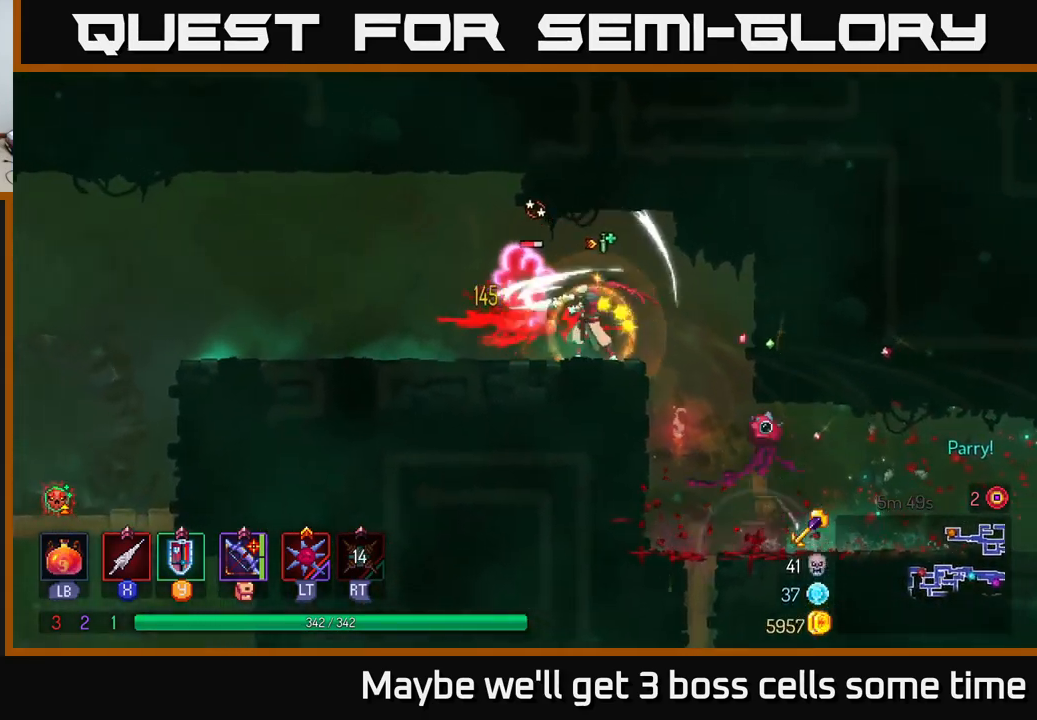
{"buttons": ["X"], "left_stick": "center", "right_stick": "center", "events": [[33, "left_stick", "left"], [100, "X", "up"], [167, "X", "down"], [267, "X", "up"], [333, "left_stick", "center"], [433, "X", "down"]]}
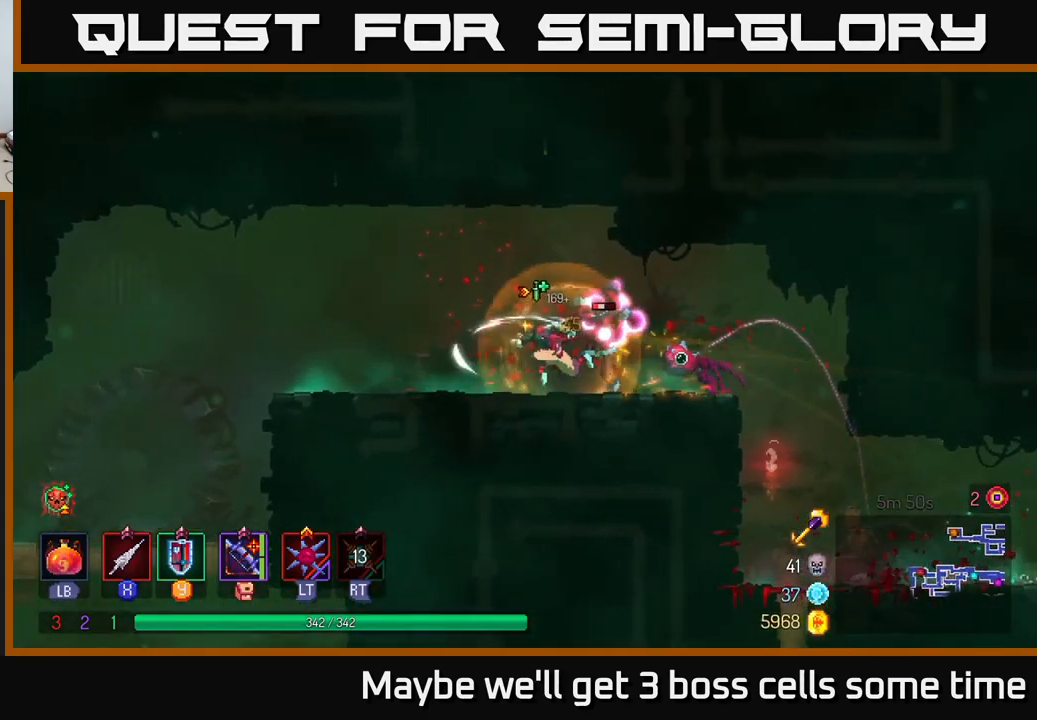
{"buttons": [], "left_stick": "center", "right_stick": "center", "events": [[17, "X", "up"], [167, "left_stick", "right"], [300, "X", "down"], [367, "X", "up"], [483, "left_stick", "center"]]}
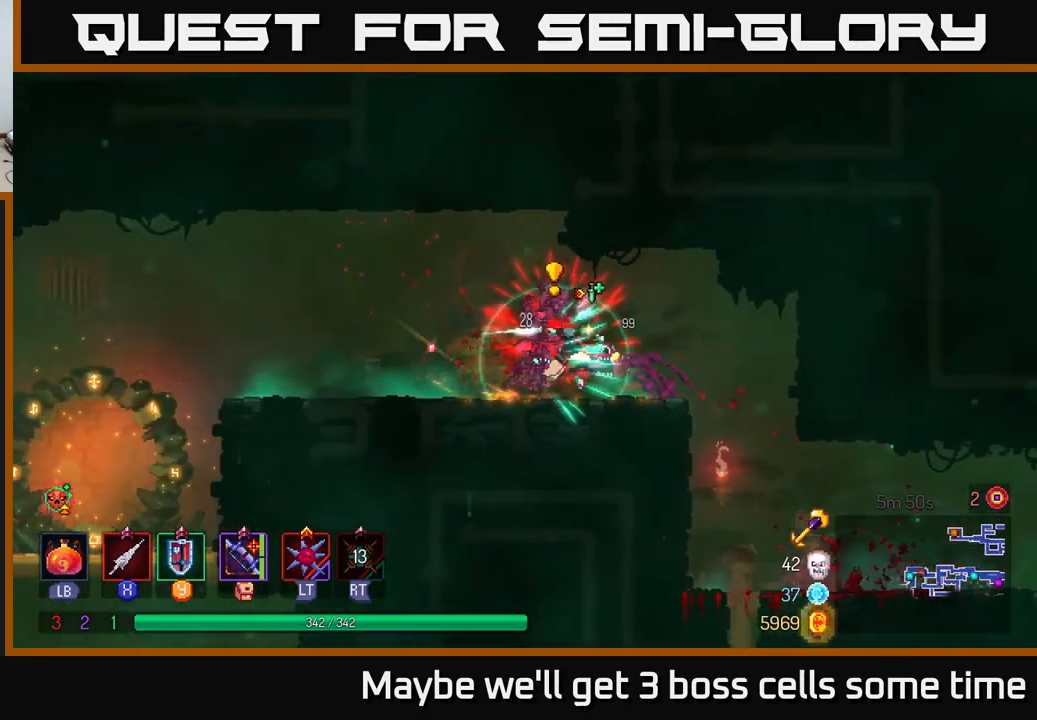
{"buttons": [], "left_stick": "left", "right_stick": "center", "events": [[350, "left_stick", "left"]]}
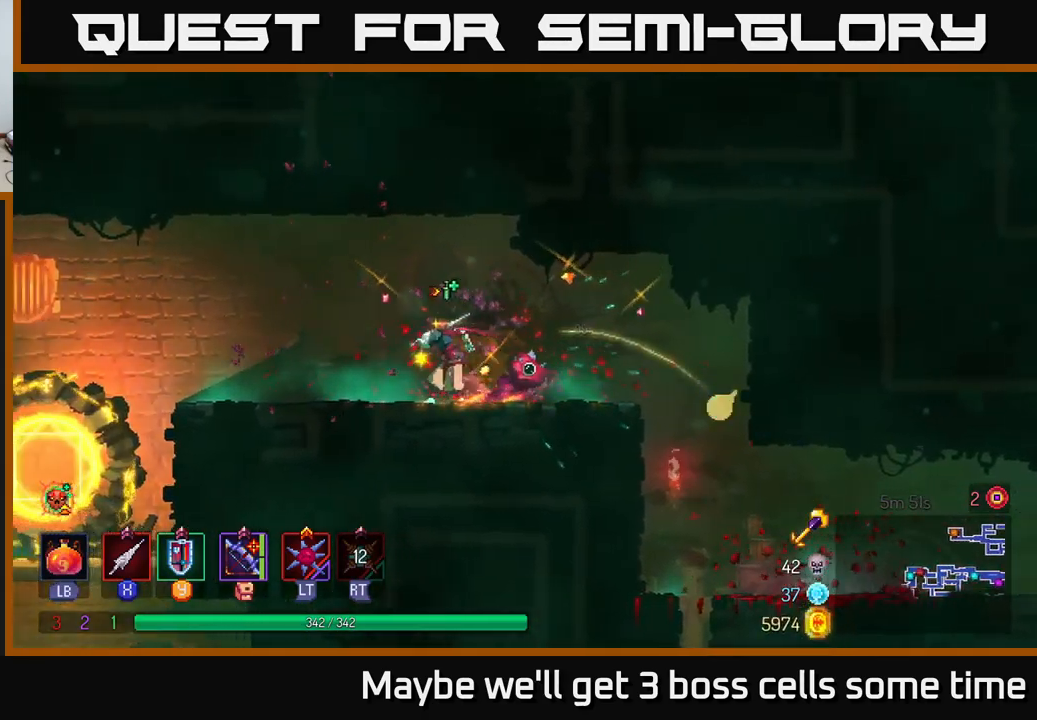
{"buttons": [], "left_stick": "left", "right_stick": "down", "events": [[33, "B", "down"], [117, "B", "up"], [283, "right_stick", "down"]]}
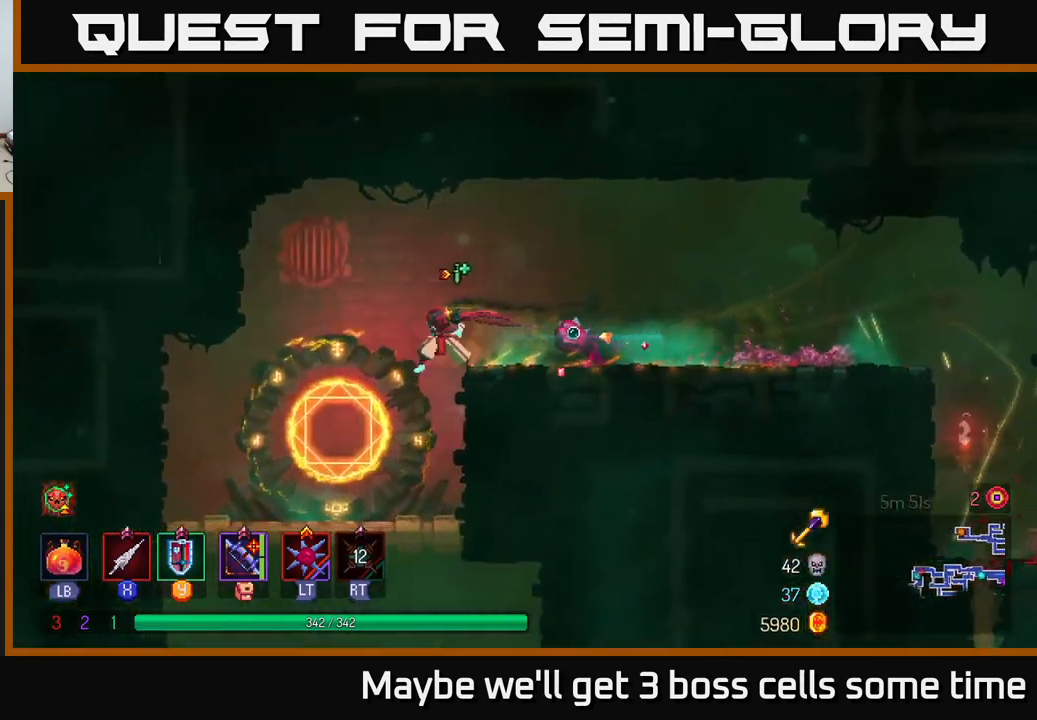
{"buttons": [], "left_stick": "down", "right_stick": "center", "events": [[150, "left_stick", "up-left"], [417, "left_stick", "down"], [417, "right_stick", "center"]]}